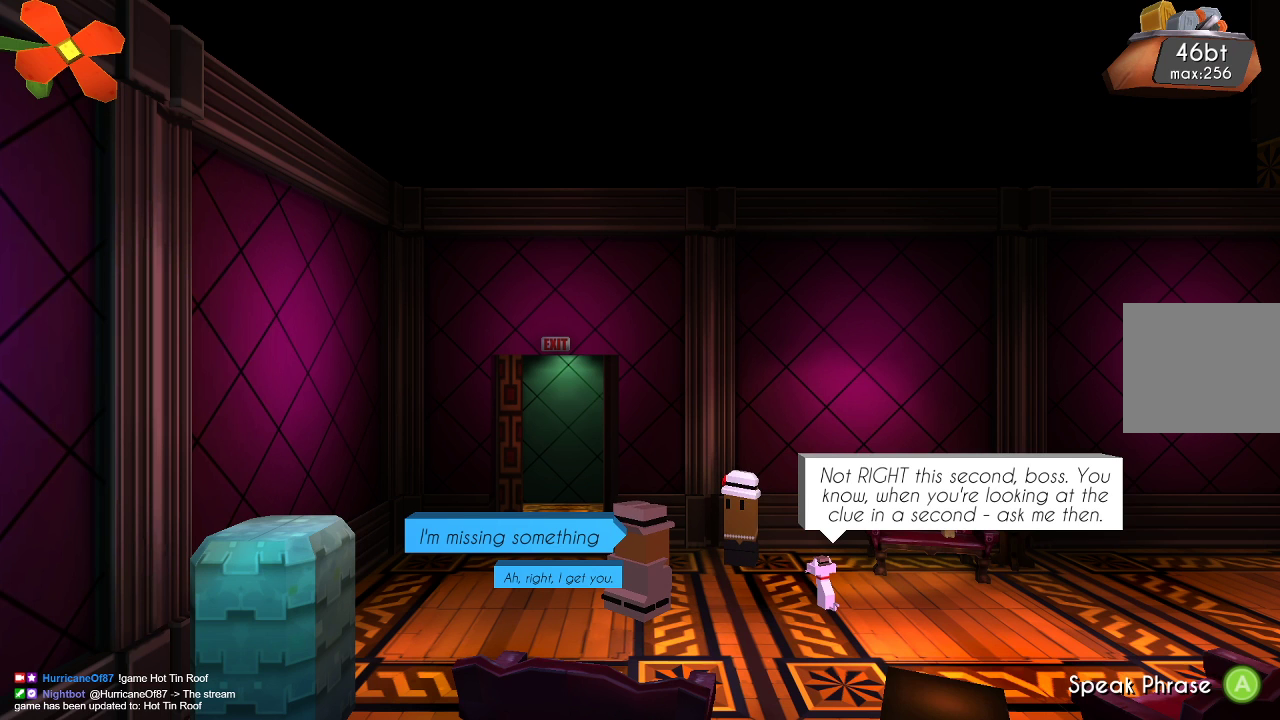
Gameplay with a controller (PlayStation layout); each line is a JSON object with the inputs held at the frame after it. "events" lists button and stick changes between this image and that frame as [ms after this image, input, new state], when the widget could be followed in between. Not read: L1 R1.
{"buttons": [], "left_stick": "center", "right_stick": "center", "events": [[67, "left_stick", "down"], [200, "left_stick", "center"], [300, "CROSS", "down"], [433, "CROSS", "up"]]}
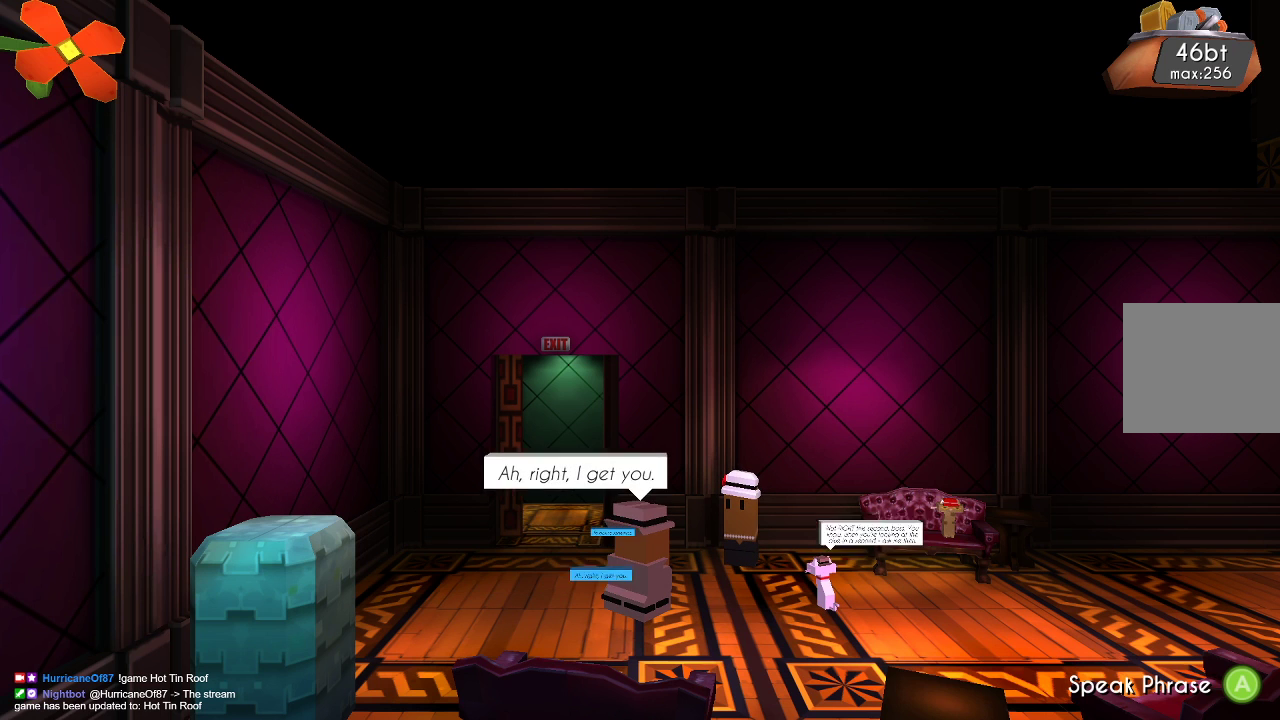
{"buttons": [], "left_stick": "center", "right_stick": "center", "events": [[400, "CROSS", "down"], [500, "CROSS", "up"]]}
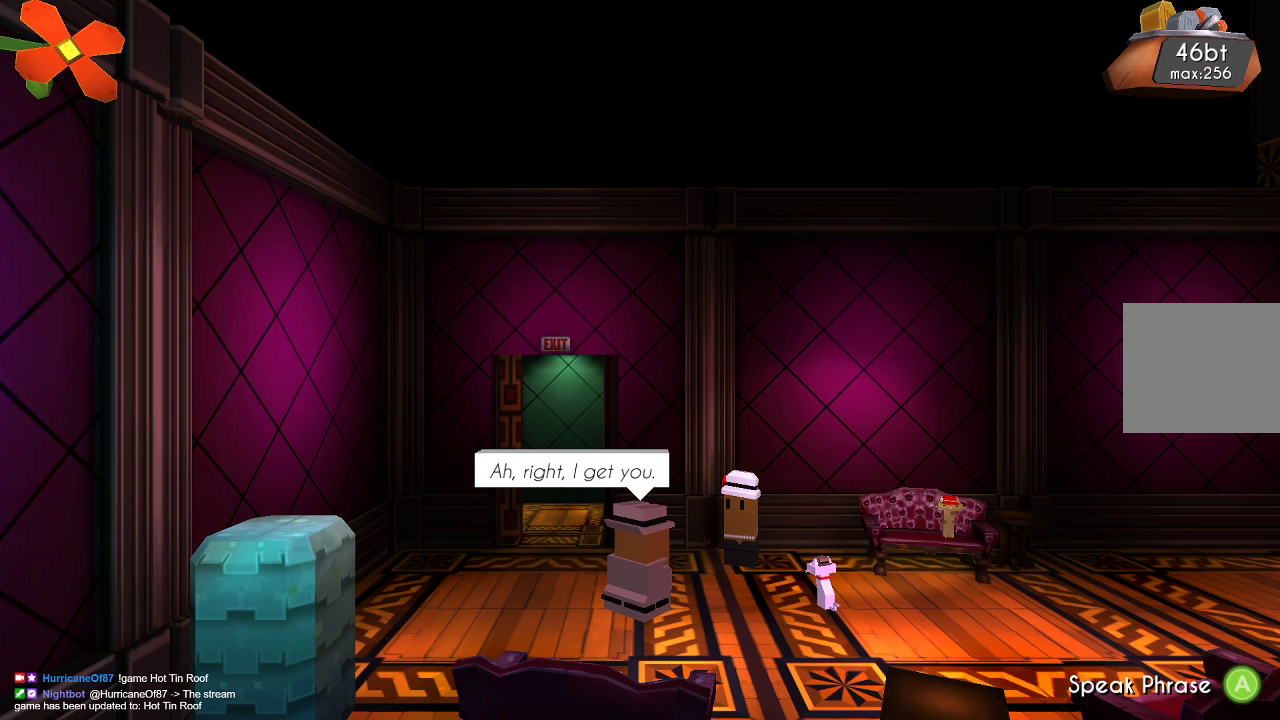
{"buttons": [], "left_stick": "left", "right_stick": "center", "events": [[200, "left_stick", "left"]]}
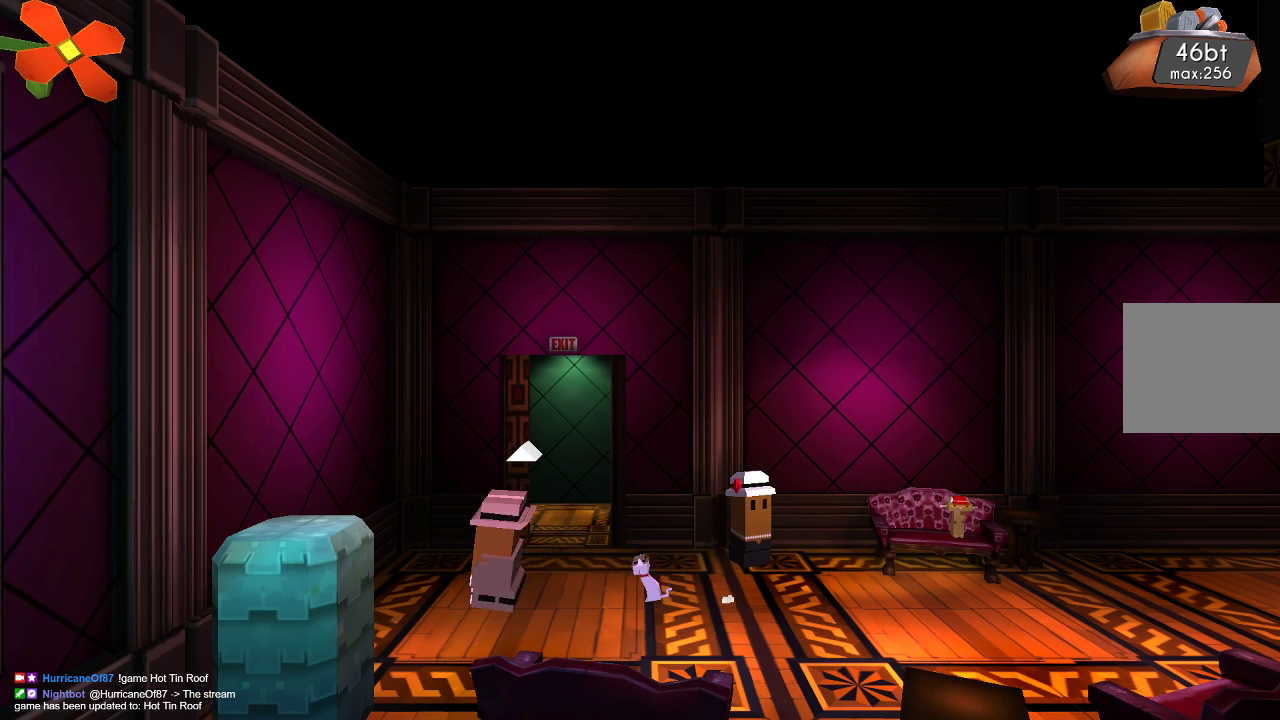
{"buttons": [], "left_stick": "center", "right_stick": "center", "events": [[167, "left_stick", "center"], [233, "left_stick", "right"], [367, "left_stick", "center"]]}
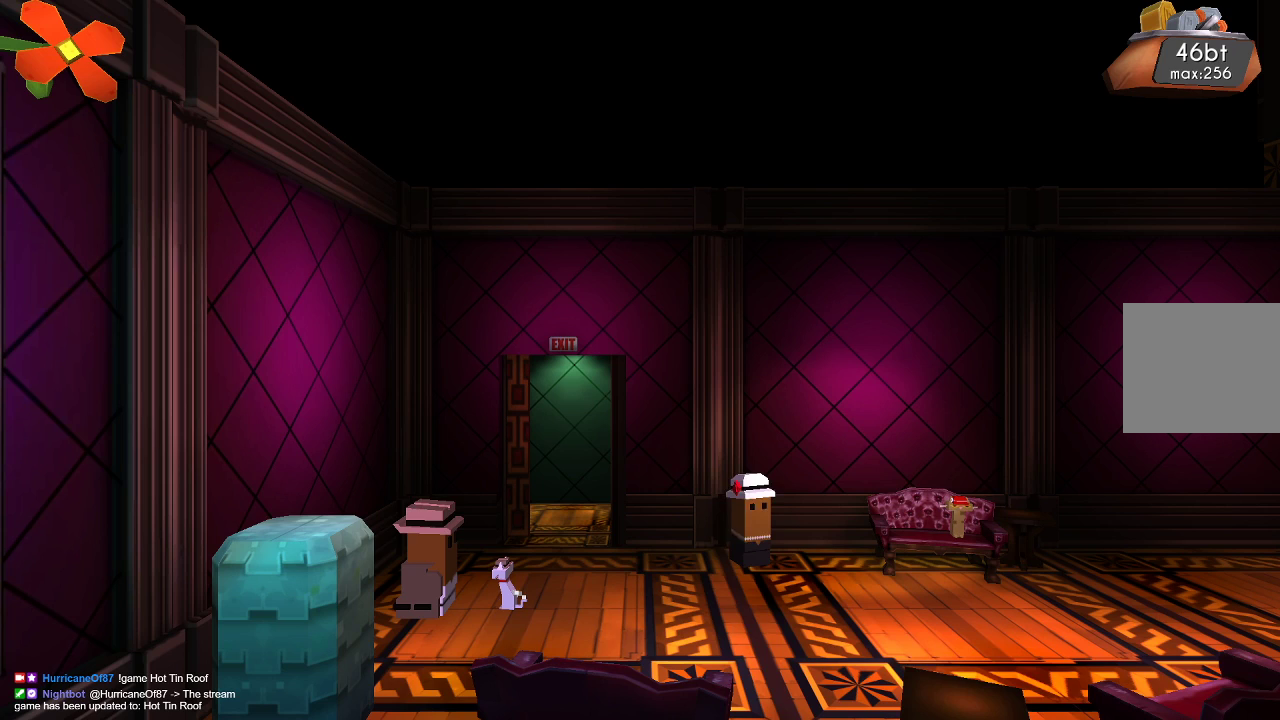
{"buttons": [], "left_stick": "center", "right_stick": "center", "events": []}
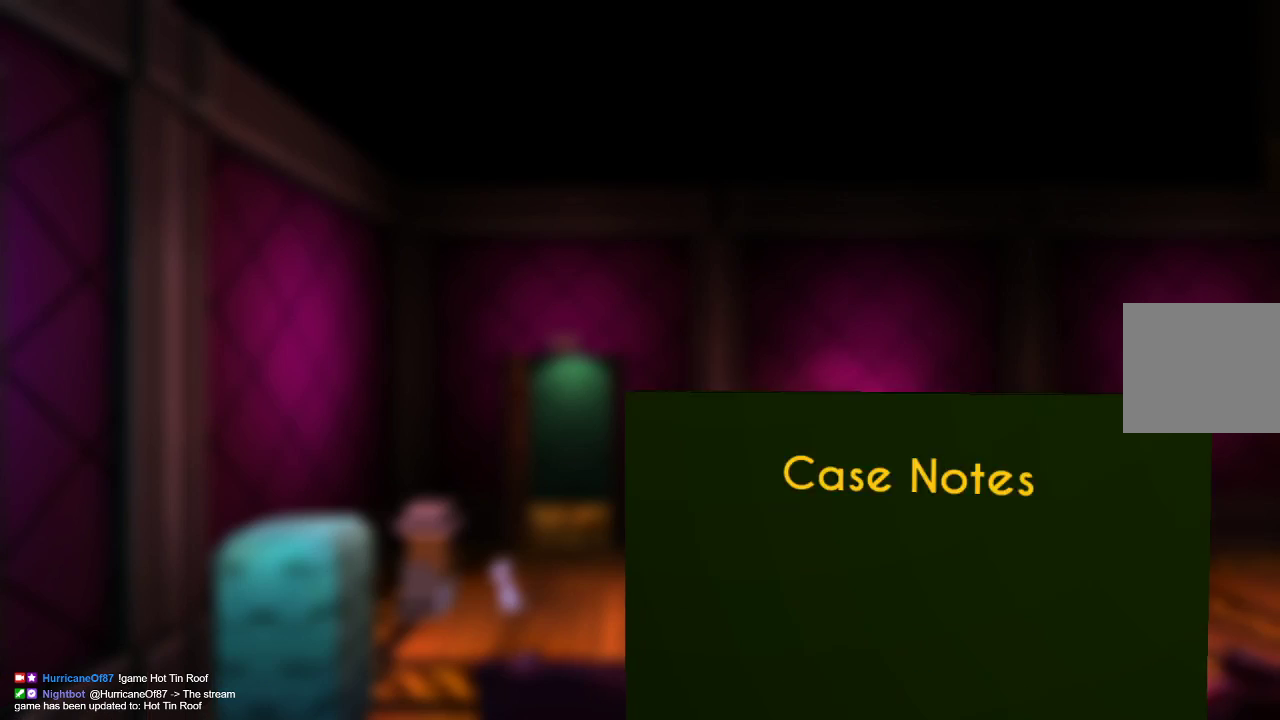
{"buttons": [], "left_stick": "center", "right_stick": "center", "events": []}
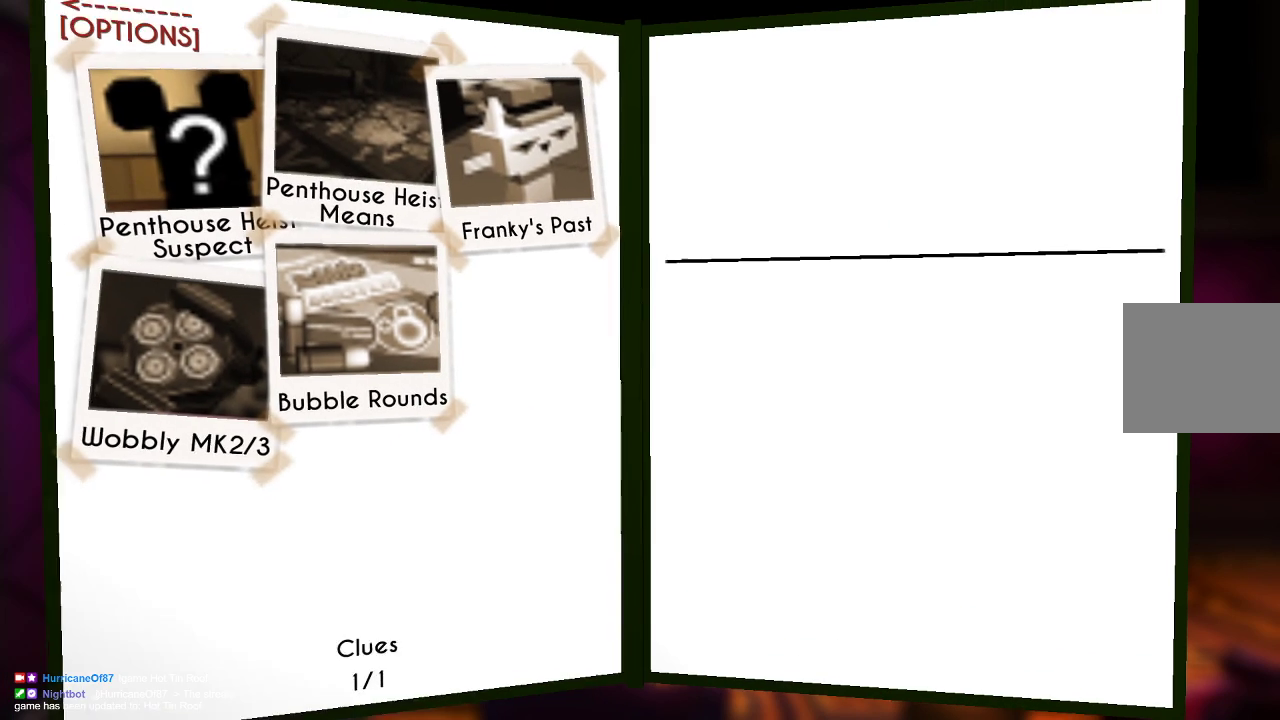
{"buttons": [], "left_stick": "center", "right_stick": "center", "events": []}
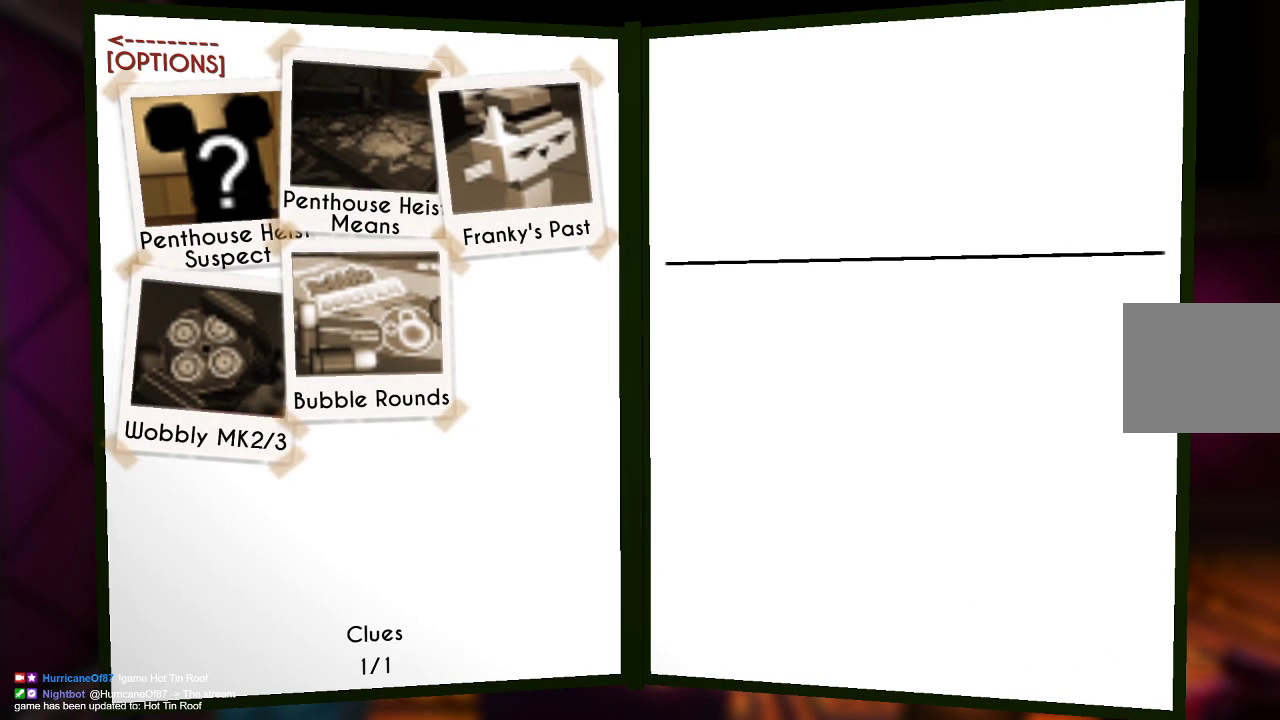
{"buttons": [], "left_stick": "right", "right_stick": "center", "events": [[100, "left_stick", "up-left"], [267, "left_stick", "center"], [500, "left_stick", "right"]]}
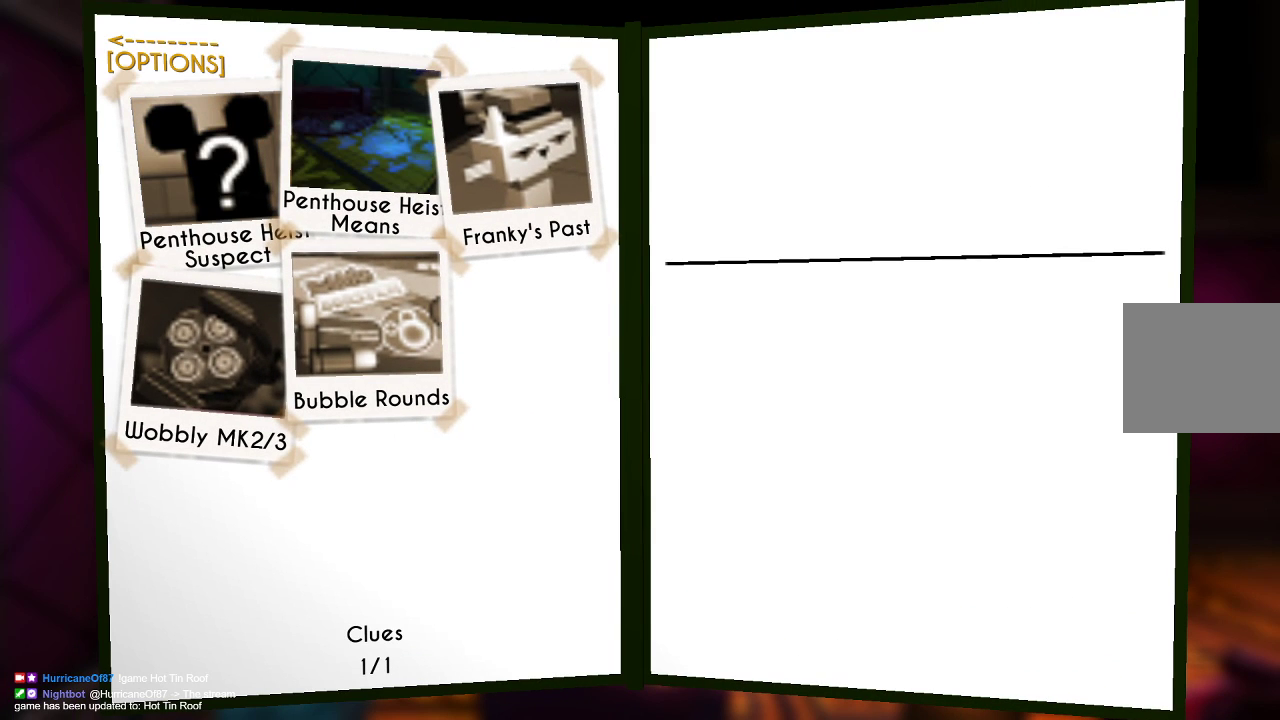
{"buttons": [], "left_stick": "left", "right_stick": "center", "events": [[133, "left_stick", "center"], [433, "left_stick", "left"]]}
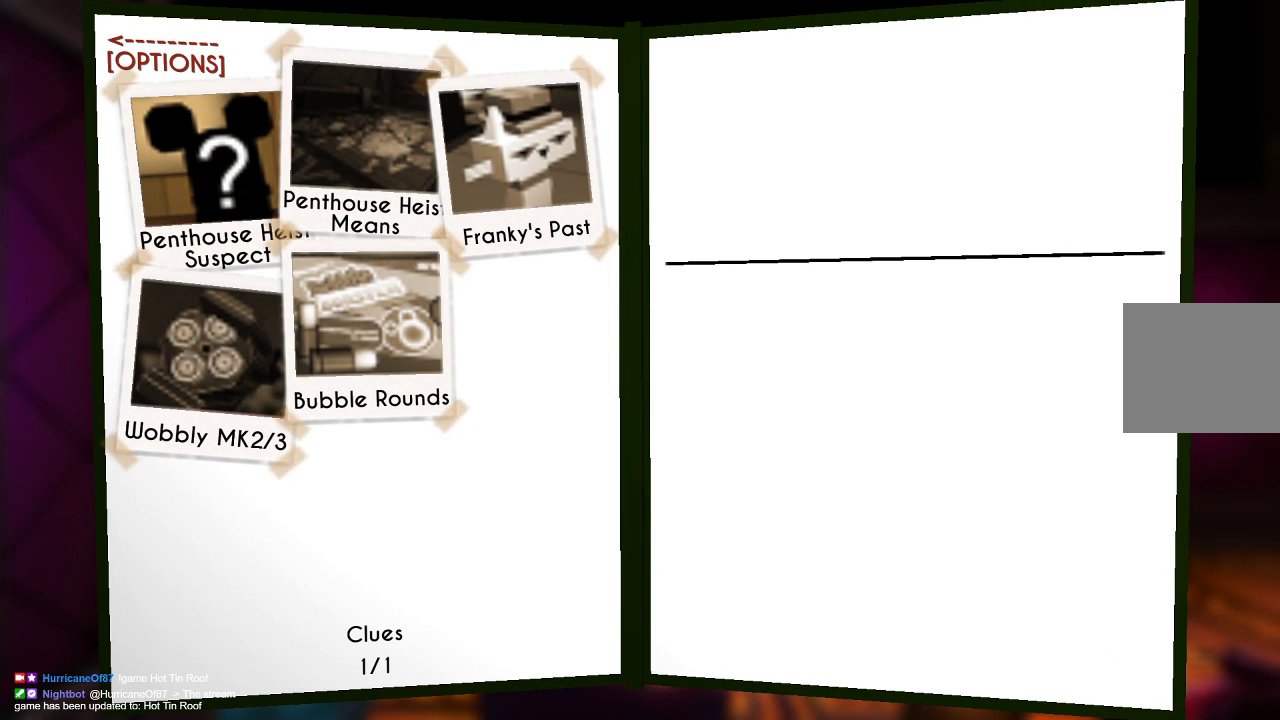
{"buttons": [], "left_stick": "down", "right_stick": "center", "events": [[67, "left_stick", "center"], [500, "left_stick", "down"]]}
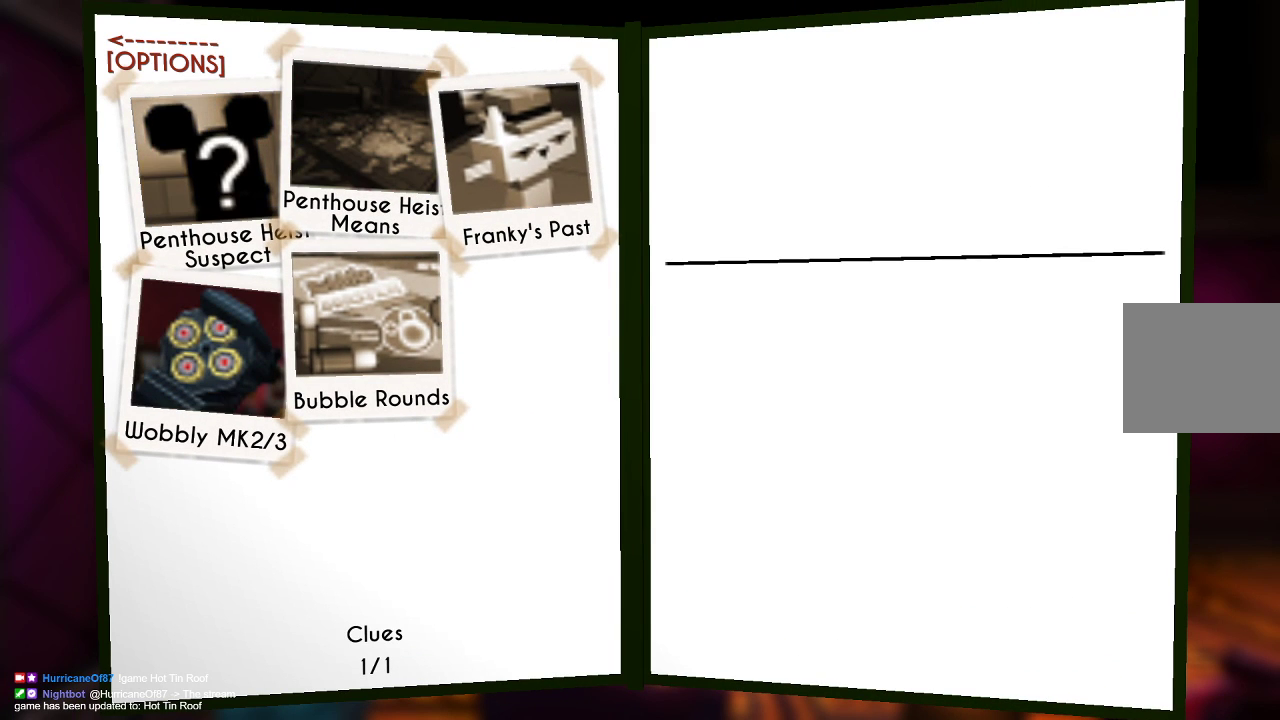
{"buttons": [], "left_stick": "up", "right_stick": "center", "events": [[133, "left_stick", "center"], [433, "left_stick", "up"]]}
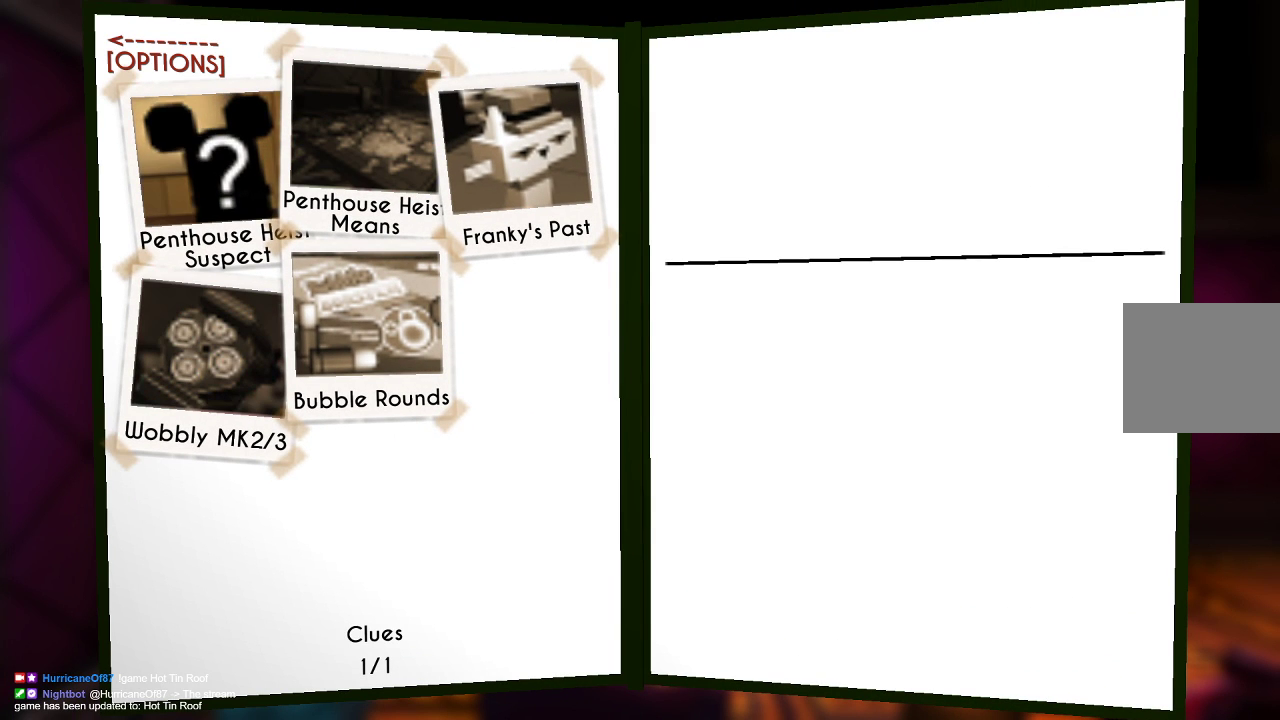
{"buttons": [], "left_stick": "center", "right_stick": "center", "events": [[33, "left_stick", "center"], [233, "CROSS", "down"], [333, "CROSS", "up"]]}
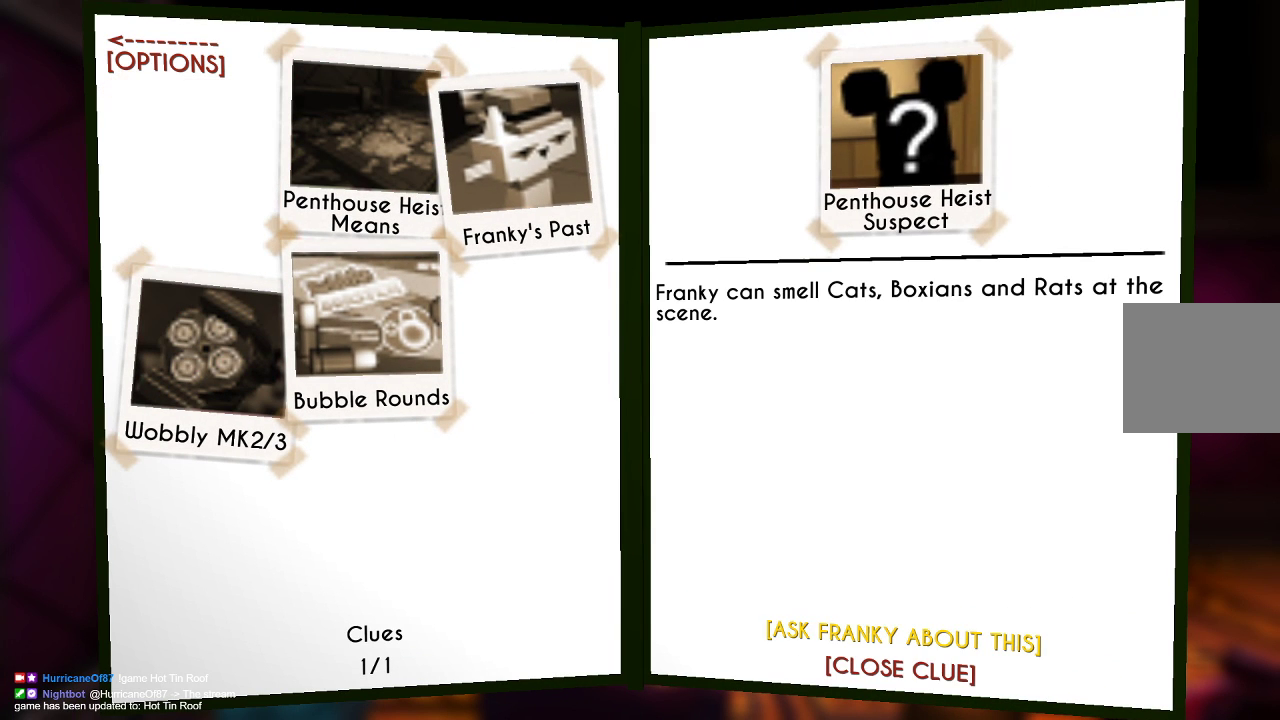
{"buttons": [], "left_stick": "center", "right_stick": "center", "events": []}
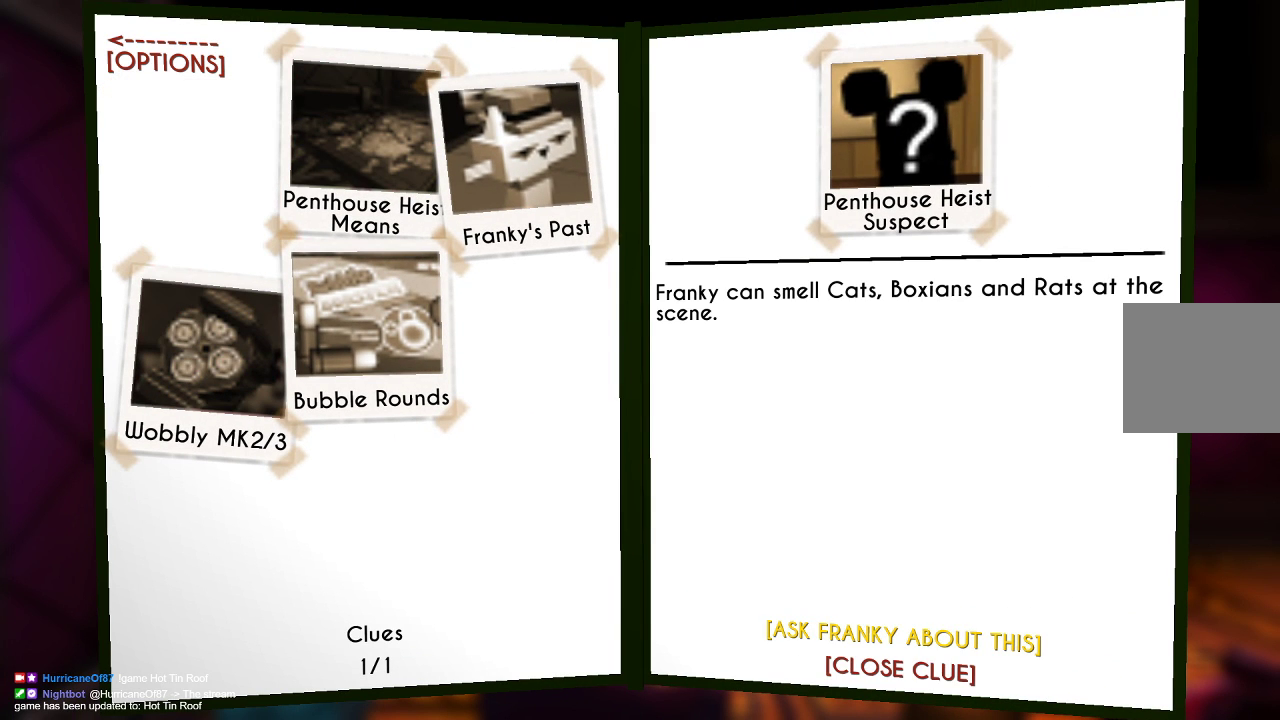
{"buttons": [], "left_stick": "center", "right_stick": "center", "events": [[67, "left_stick", "down"], [200, "left_stick", "center"], [367, "left_stick", "up"], [467, "left_stick", "center"]]}
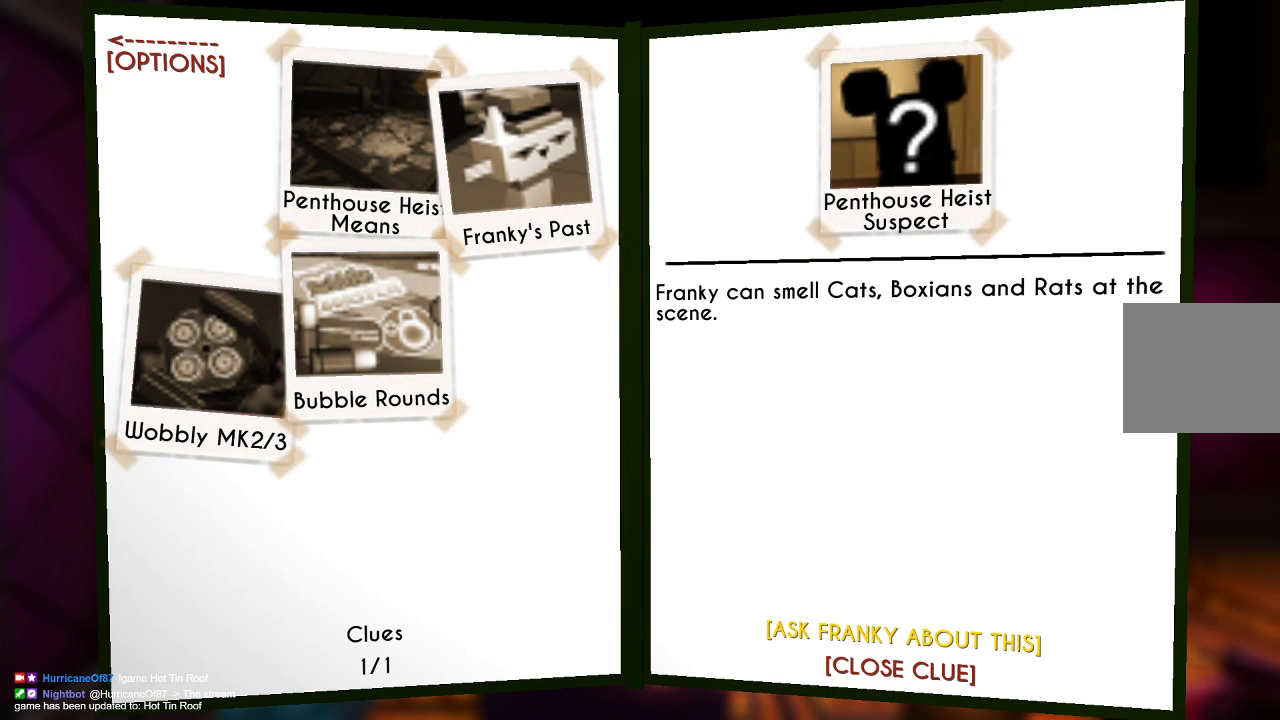
{"buttons": ["CROSS"], "left_stick": "center", "right_stick": "center", "events": [[467, "CROSS", "down"]]}
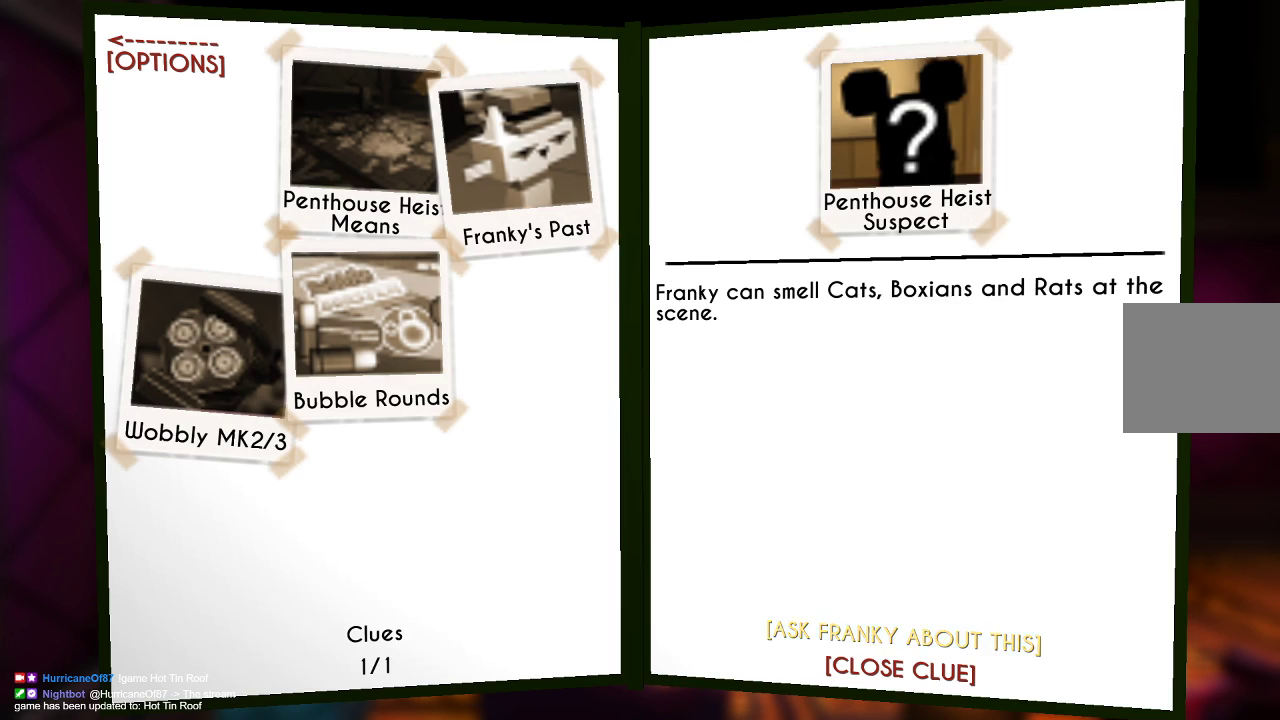
{"buttons": [], "left_stick": "center", "right_stick": "center", "events": [[33, "CROSS", "up"]]}
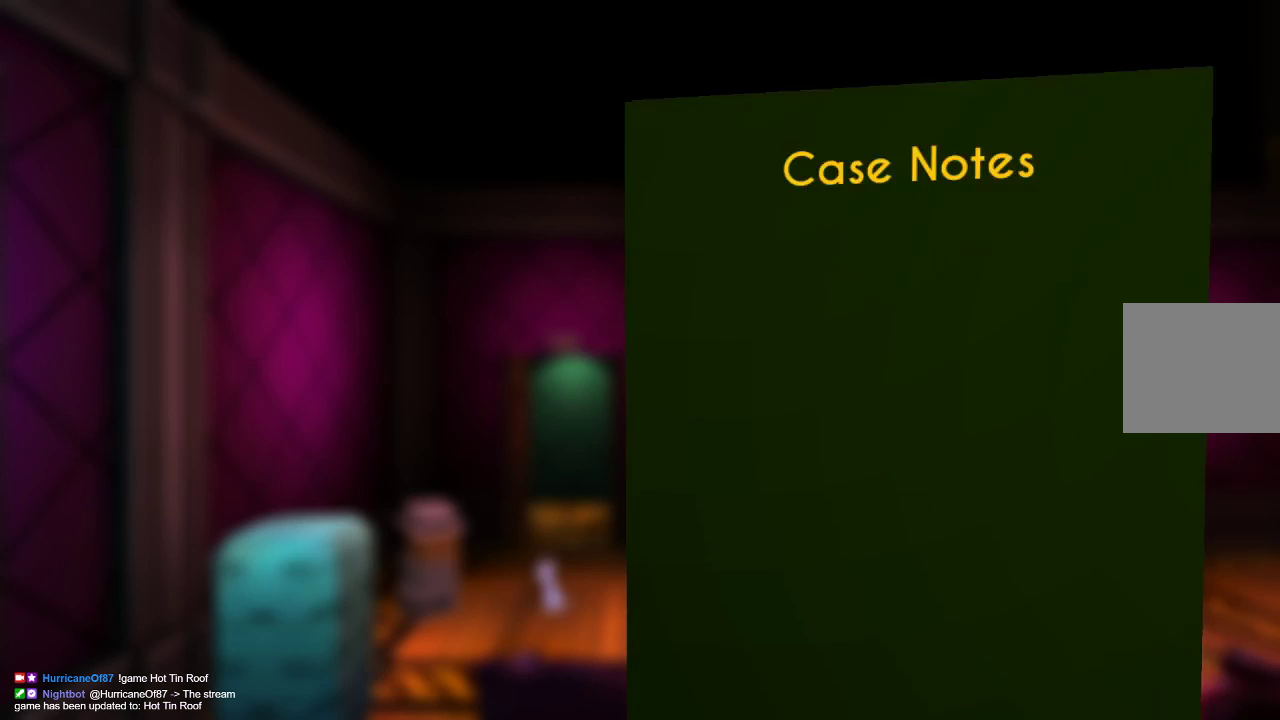
{"buttons": [], "left_stick": "center", "right_stick": "center", "events": []}
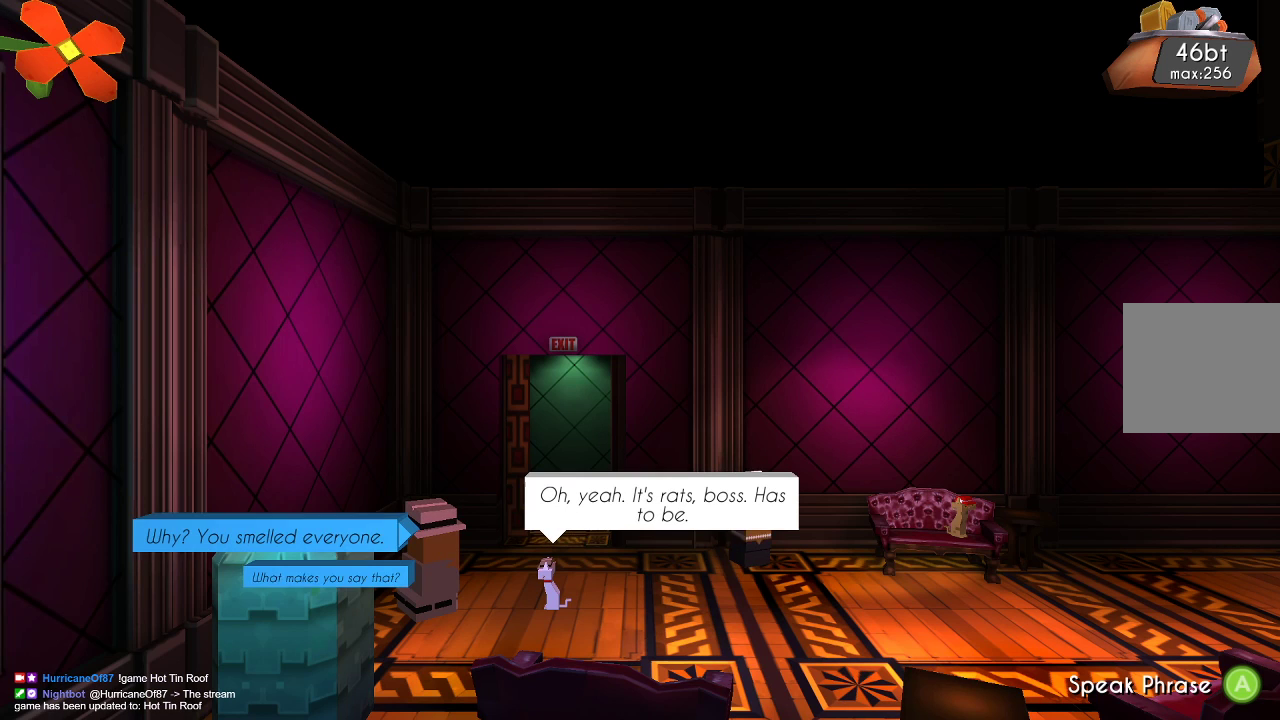
{"buttons": [], "left_stick": "center", "right_stick": "center", "events": []}
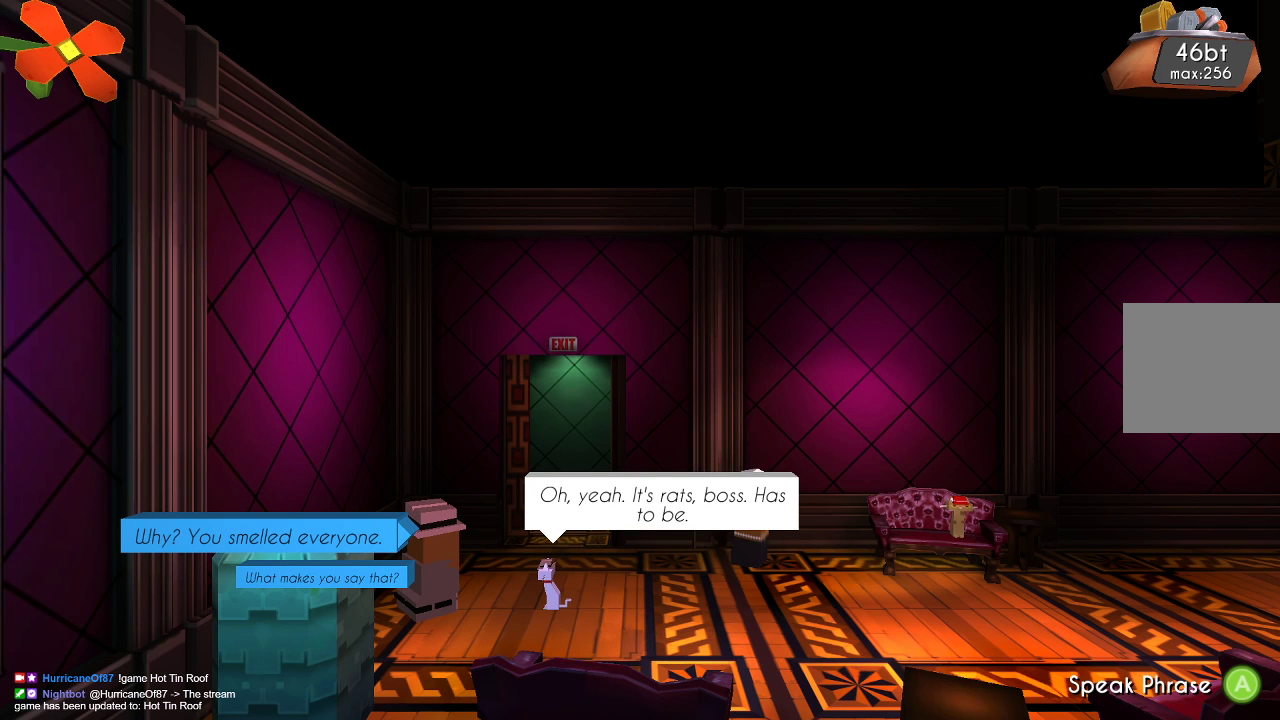
{"buttons": [], "left_stick": "center", "right_stick": "center", "events": []}
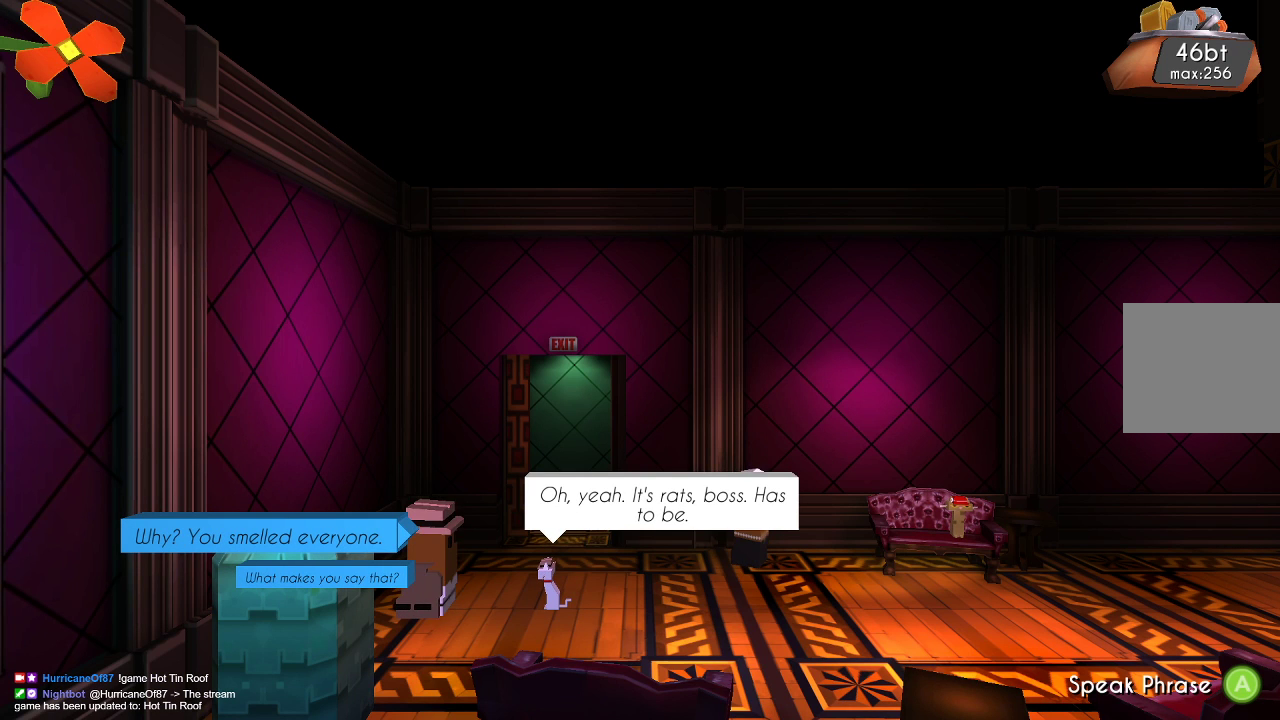
{"buttons": [], "left_stick": "center", "right_stick": "center", "events": []}
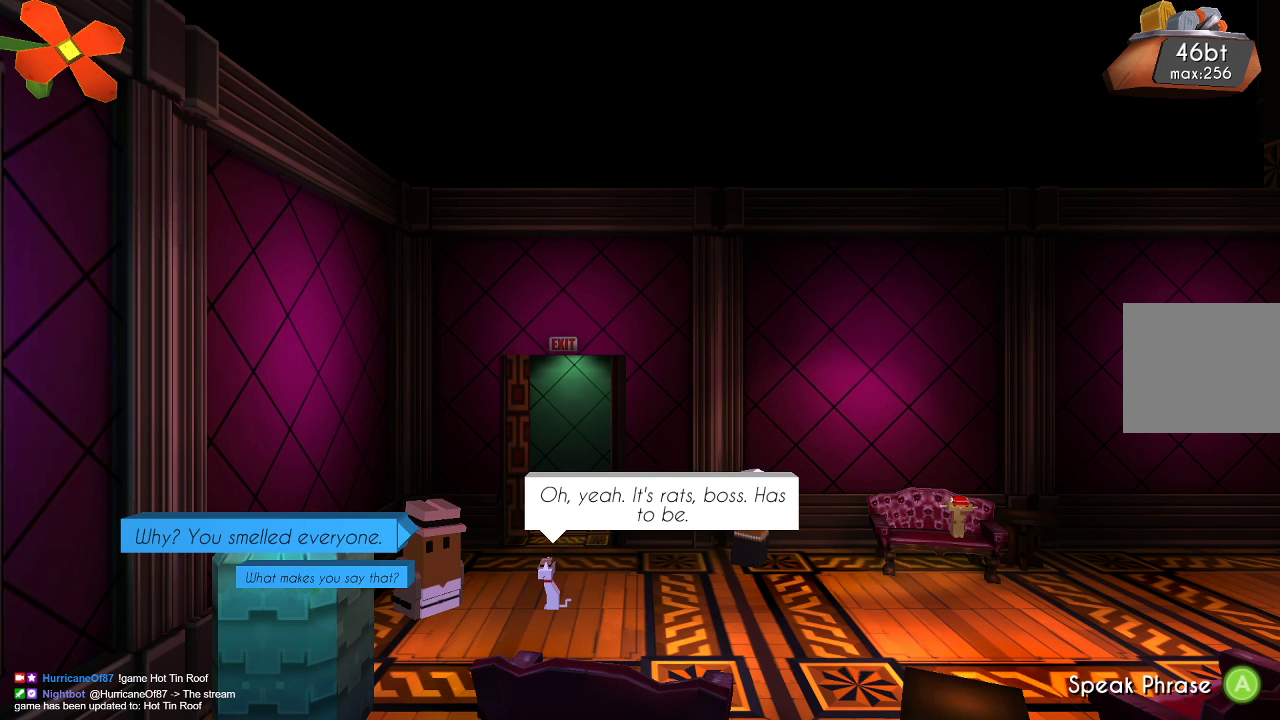
{"buttons": [], "left_stick": "center", "right_stick": "center", "events": []}
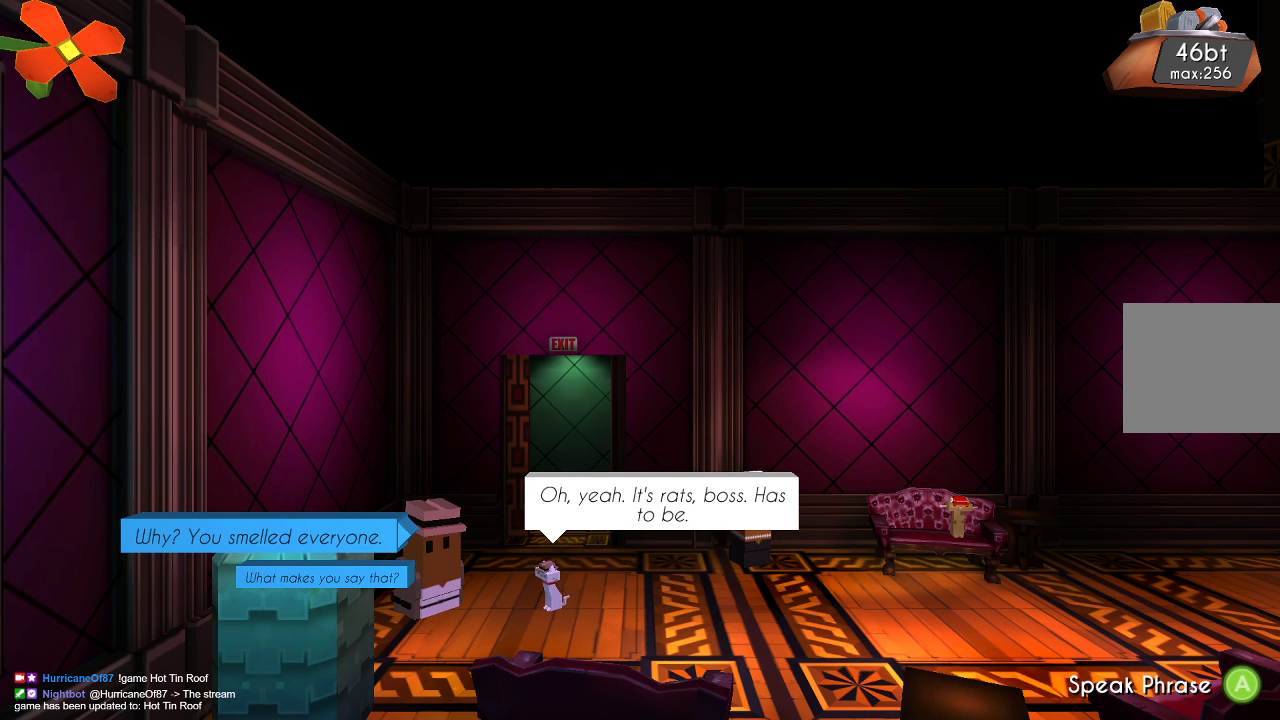
{"buttons": [], "left_stick": "center", "right_stick": "center", "events": []}
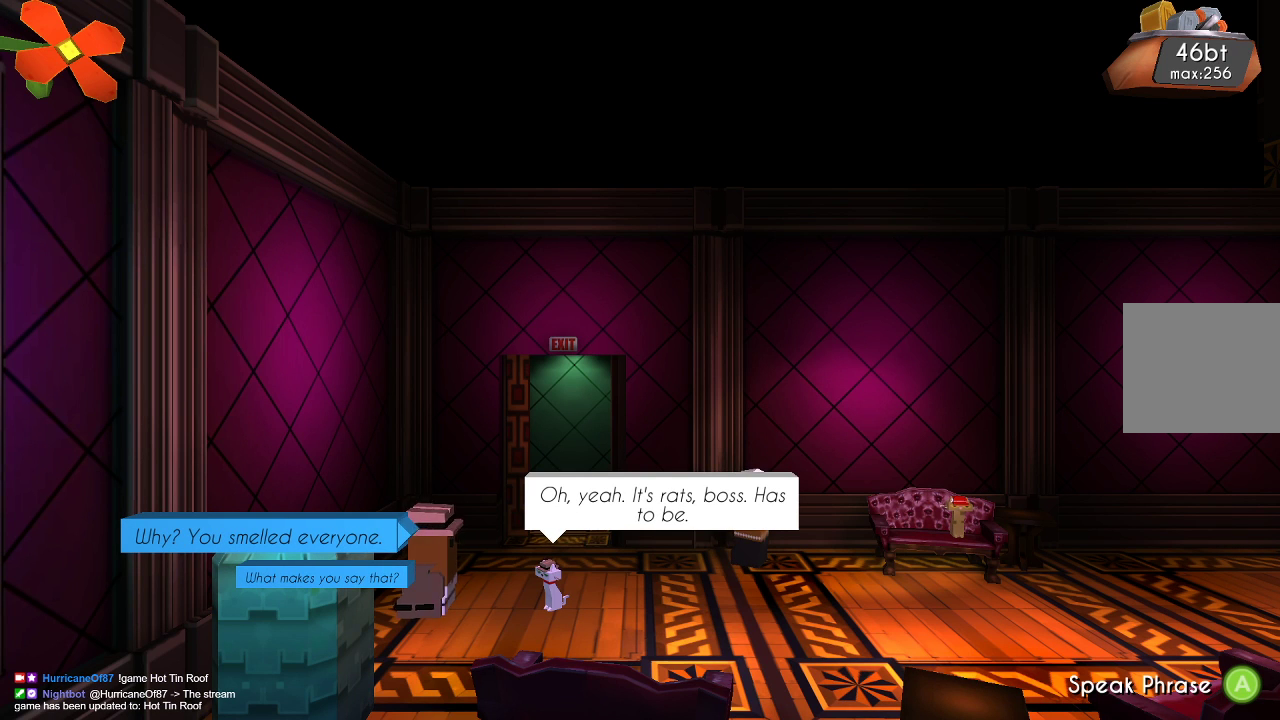
{"buttons": [], "left_stick": "center", "right_stick": "center", "events": []}
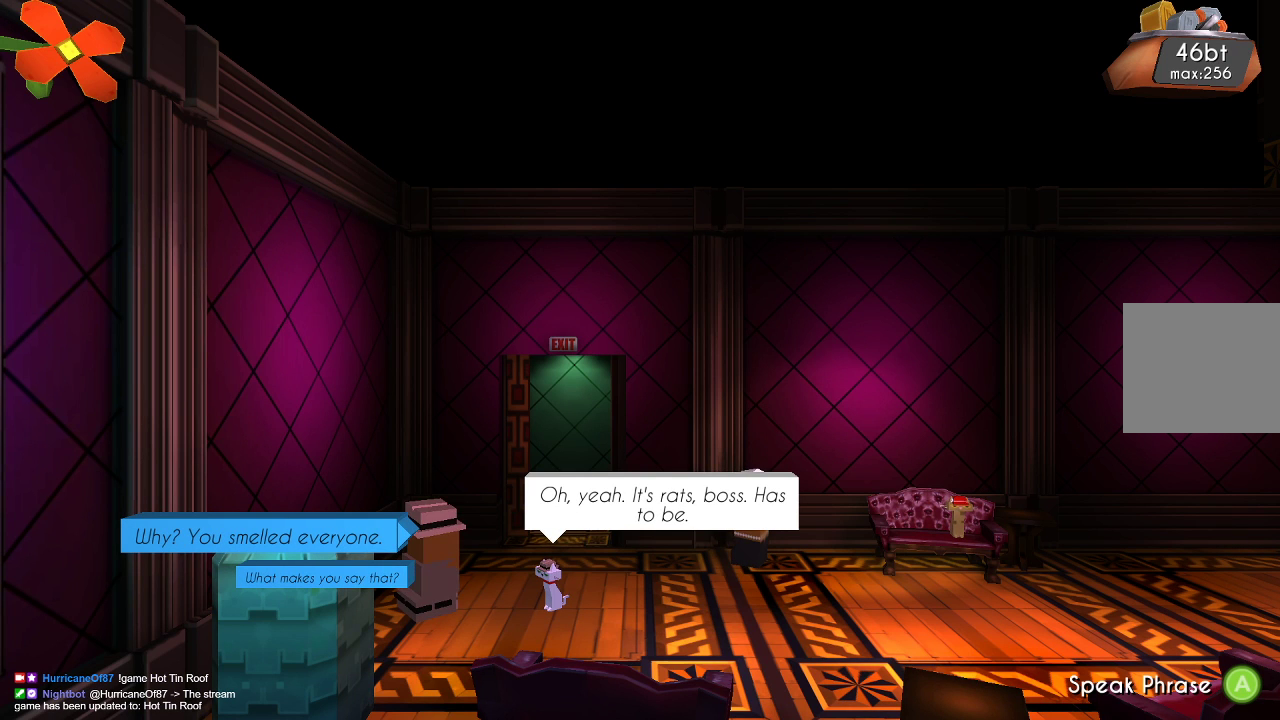
{"buttons": [], "left_stick": "center", "right_stick": "center", "events": []}
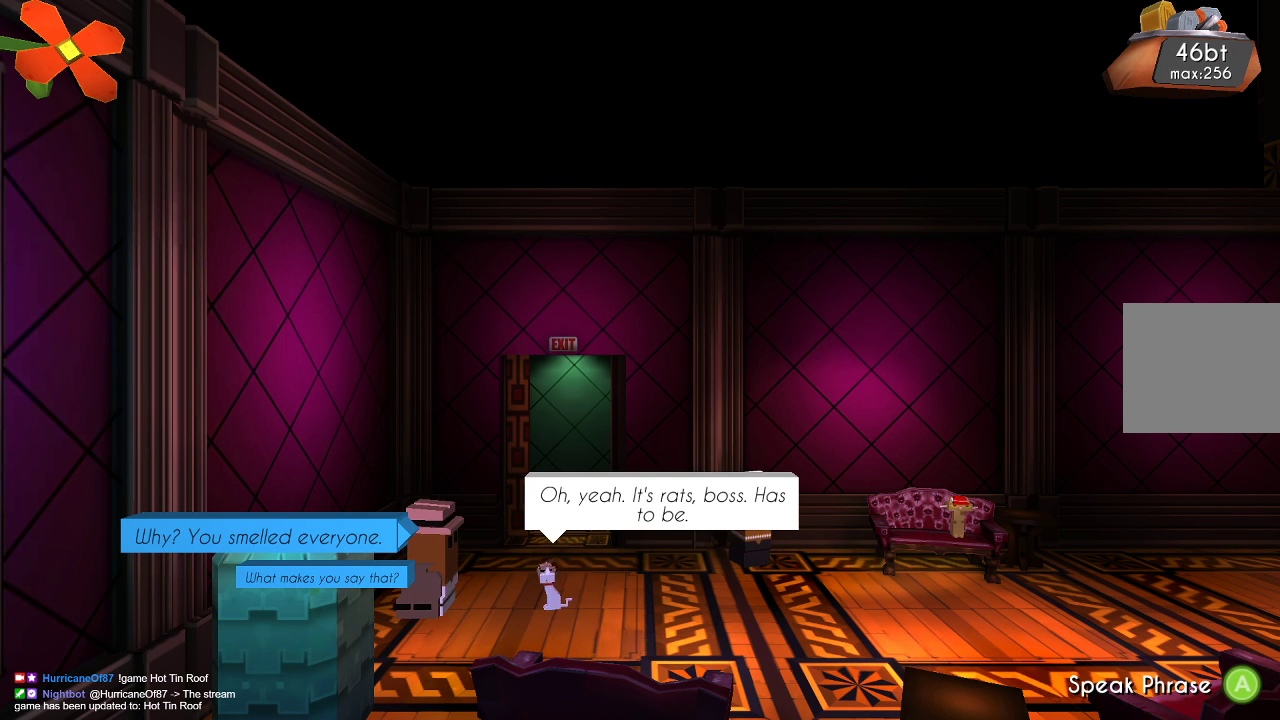
{"buttons": [], "left_stick": "center", "right_stick": "center", "events": []}
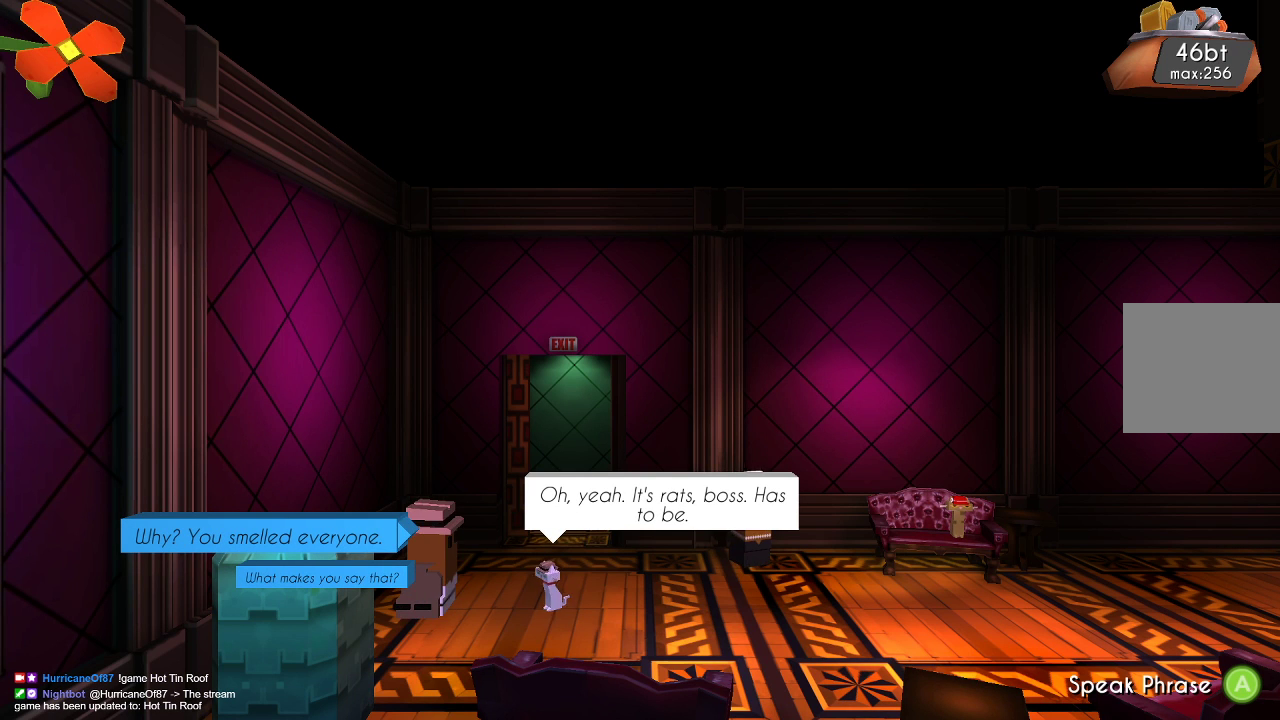
{"buttons": [], "left_stick": "center", "right_stick": "center", "events": []}
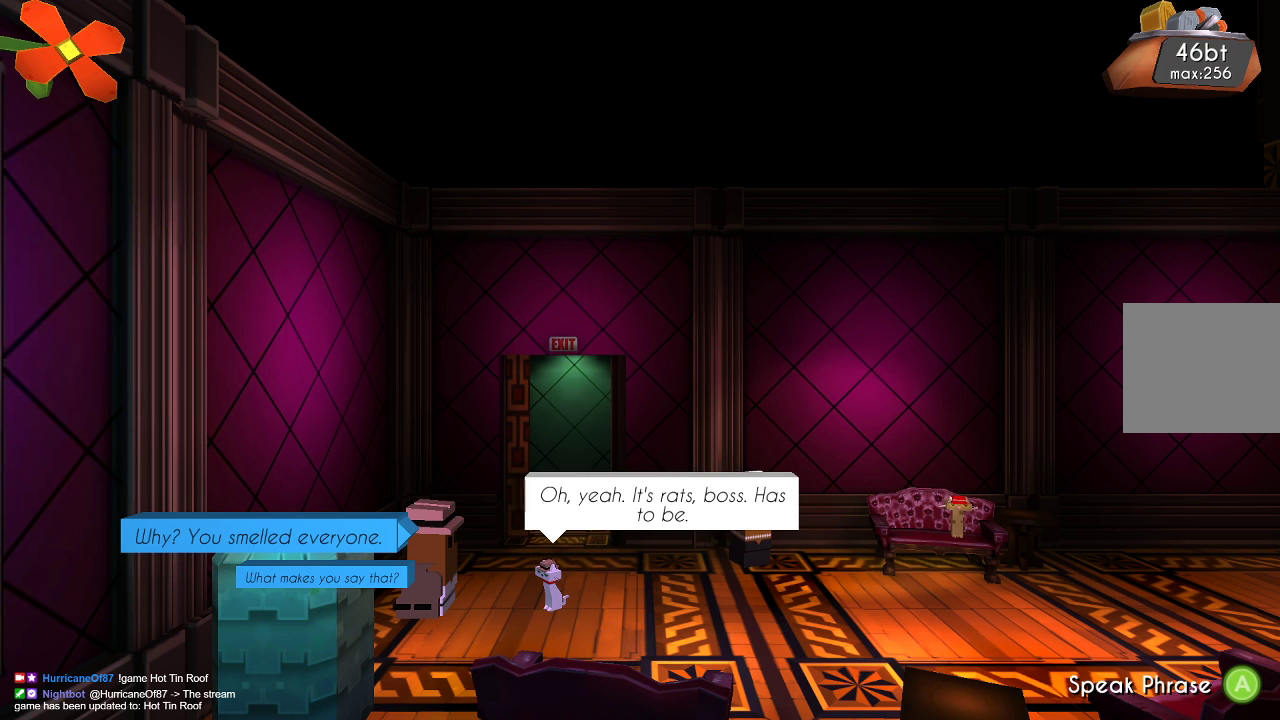
{"buttons": [], "left_stick": "center", "right_stick": "center", "events": [[233, "CROSS", "down"], [333, "CROSS", "up"]]}